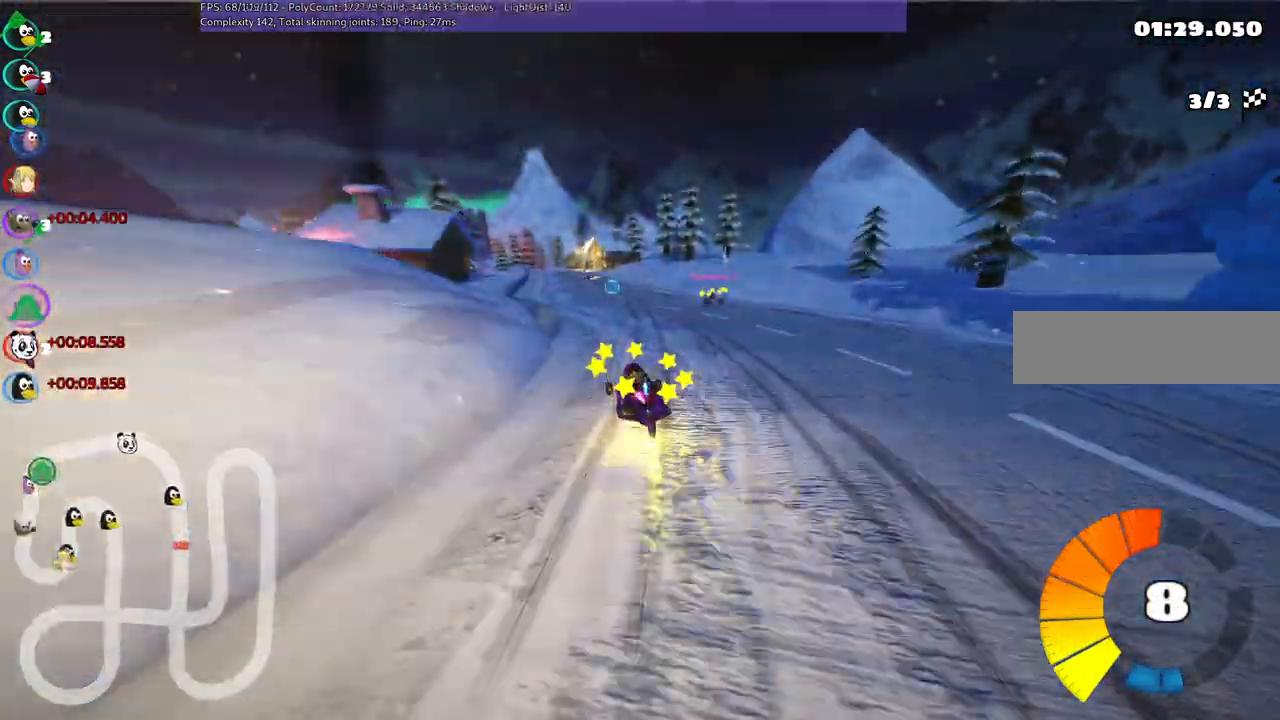
Gameplay with keyboard; each line is a JSON object with the keys held at the frame after it. "events" lists presses ("down") and releases ("up") of ".", "/", "alt_r", "b", "c", "comma", "ctrl_r", "d", "down", "f", "g", "h", "j", "k", "l", "left", "m", "n", "quote", "return", "right", "semicolon", "shift_r", "space", "super", "up" and "v" between this image and that frame as [ms after this image, input, new state], when the widget could be followed in between. No other keys are recorded. Mouse input is not recorded.
{"keys": ["up"], "events": [[333, "left", "down"], [467, "left", "up"]]}
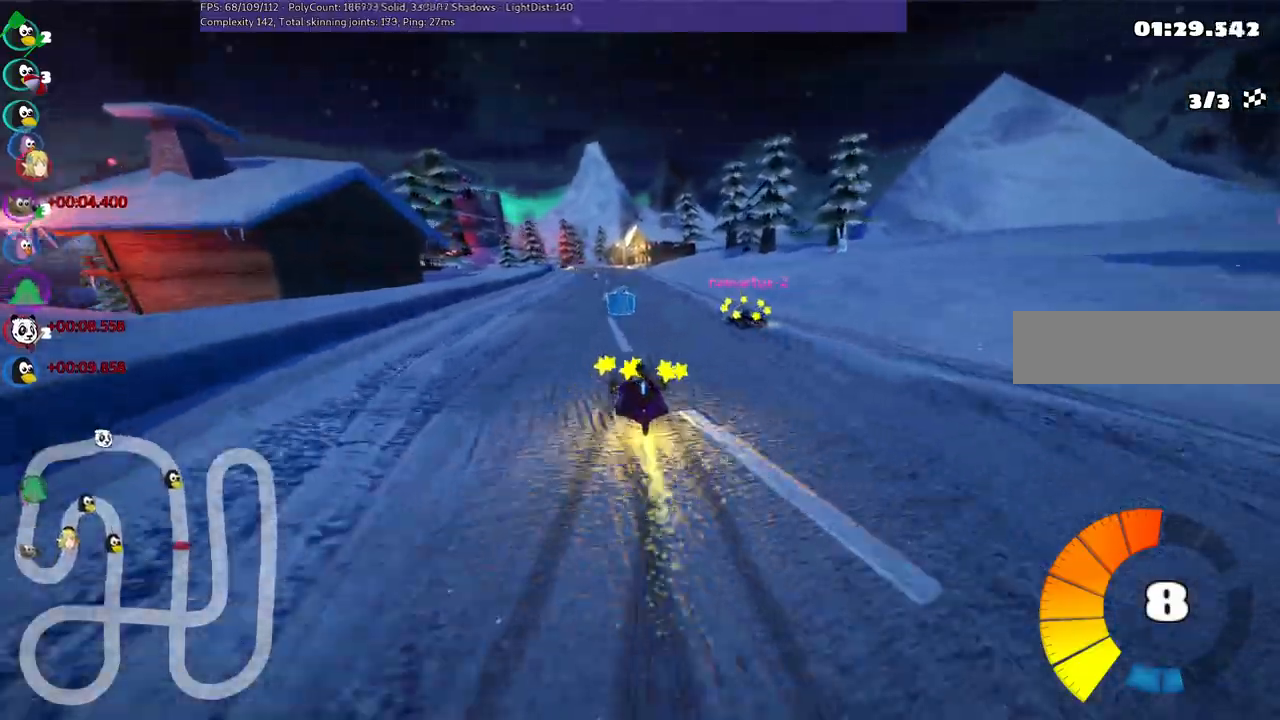
{"keys": ["left", "m", "up"], "events": [[250, "right", "down"], [433, "right", "up"], [483, "left", "down"], [483, "m", "down"]]}
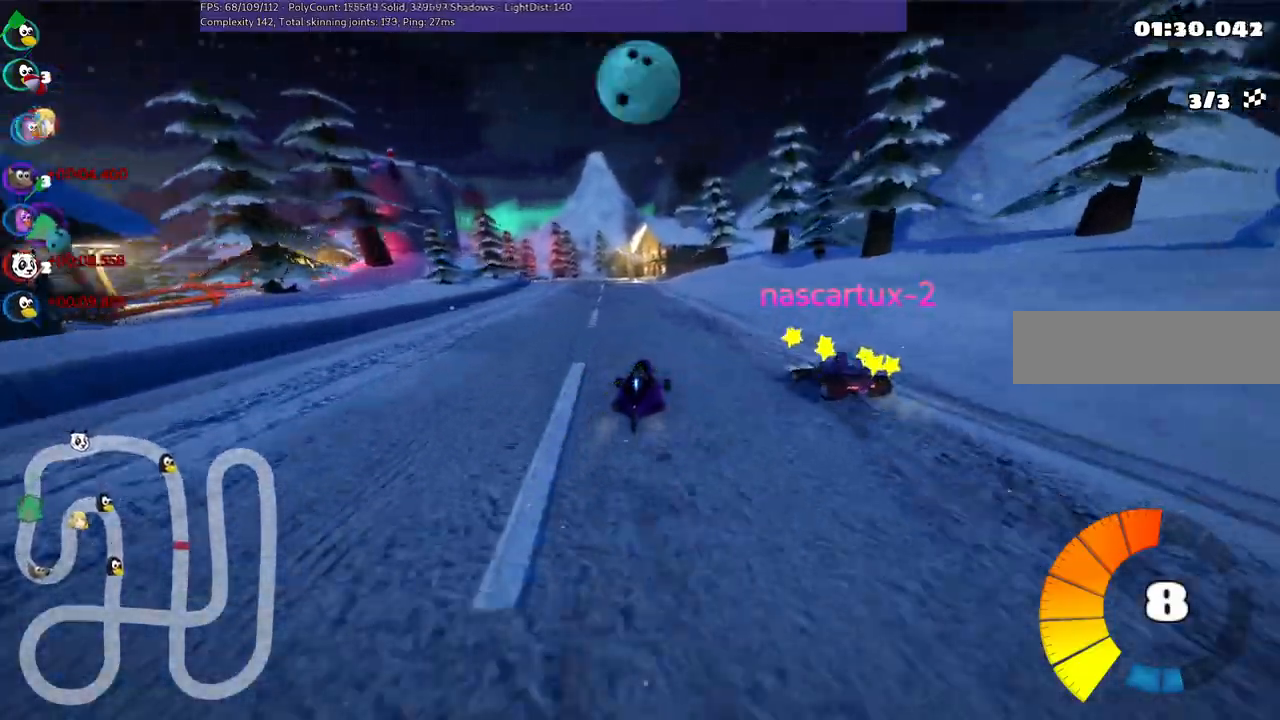
{"keys": ["m", "right", "up"], "events": [[83, "right", "down"], [117, "left", "up"], [217, "left", "down"], [450, "left", "up"]]}
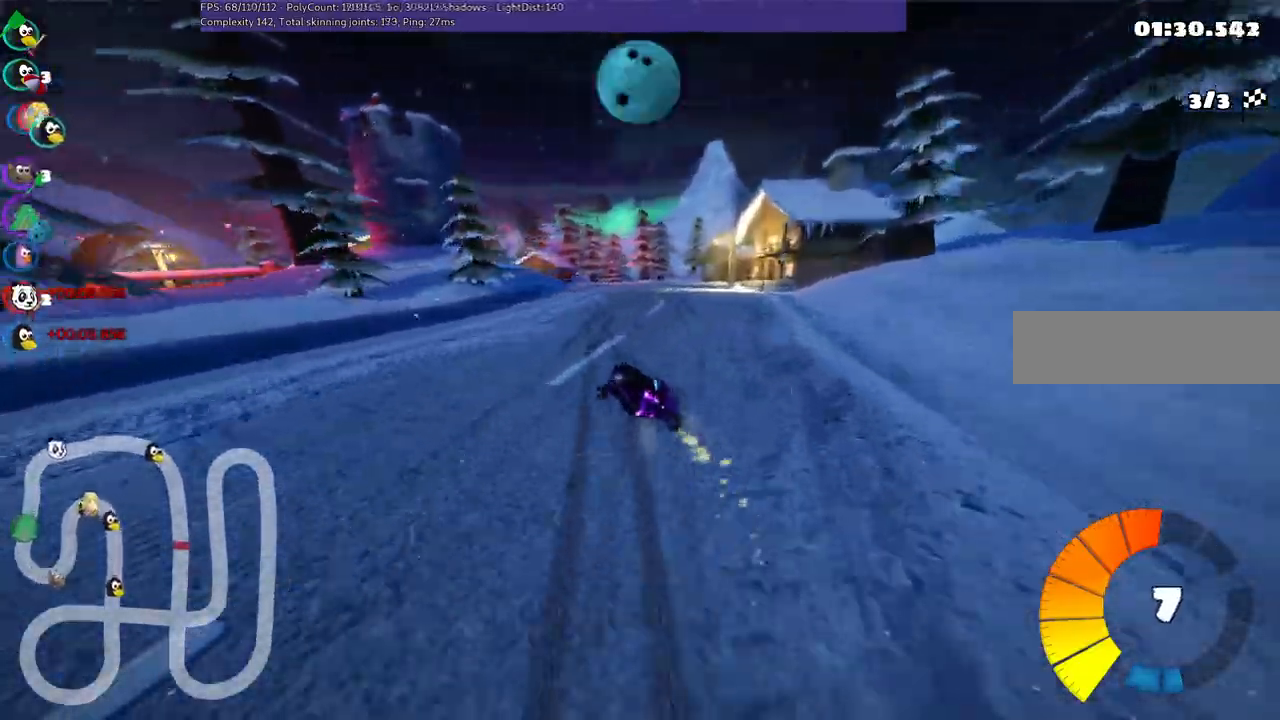
{"keys": ["left", "m", "right", "up"]}
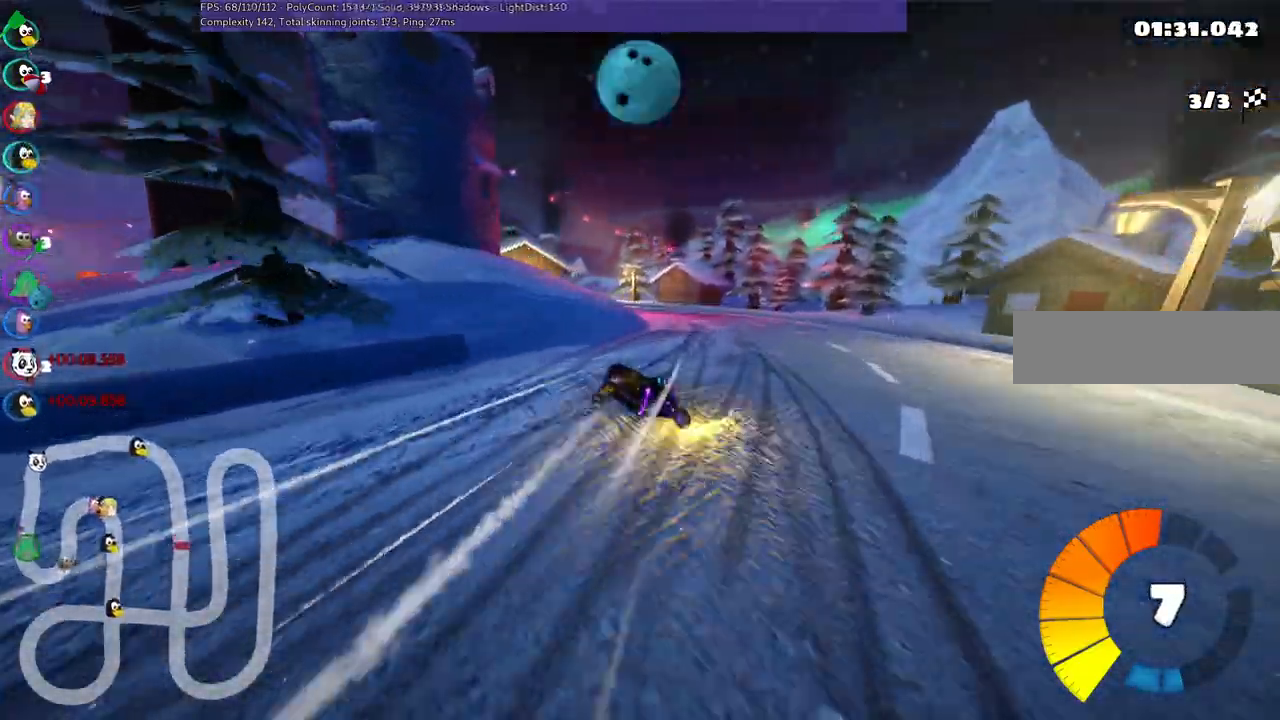
{"keys": ["left", "up"]}